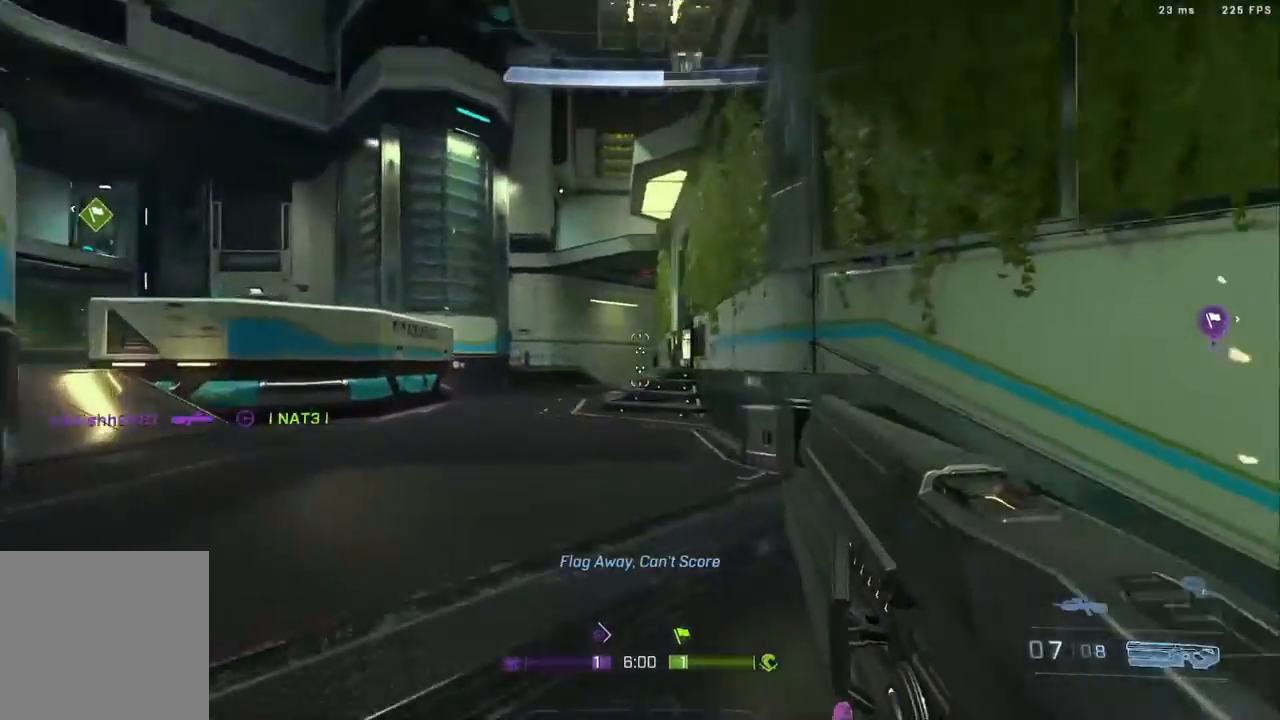
Gameplay with a controller (Xbox layout); each line is a JSON object with the inputs held at the frame after it. "events" lists button and stick changes between this image and that frame as [ms after this image, input, new state], when the widget could be followed in between.
{"buttons": [], "left_stick": "up-right", "right_stick": "right", "events": [[83, "left_stick", "down-right"], [250, "left_stick", "right"], [400, "left_stick", "up-right"]]}
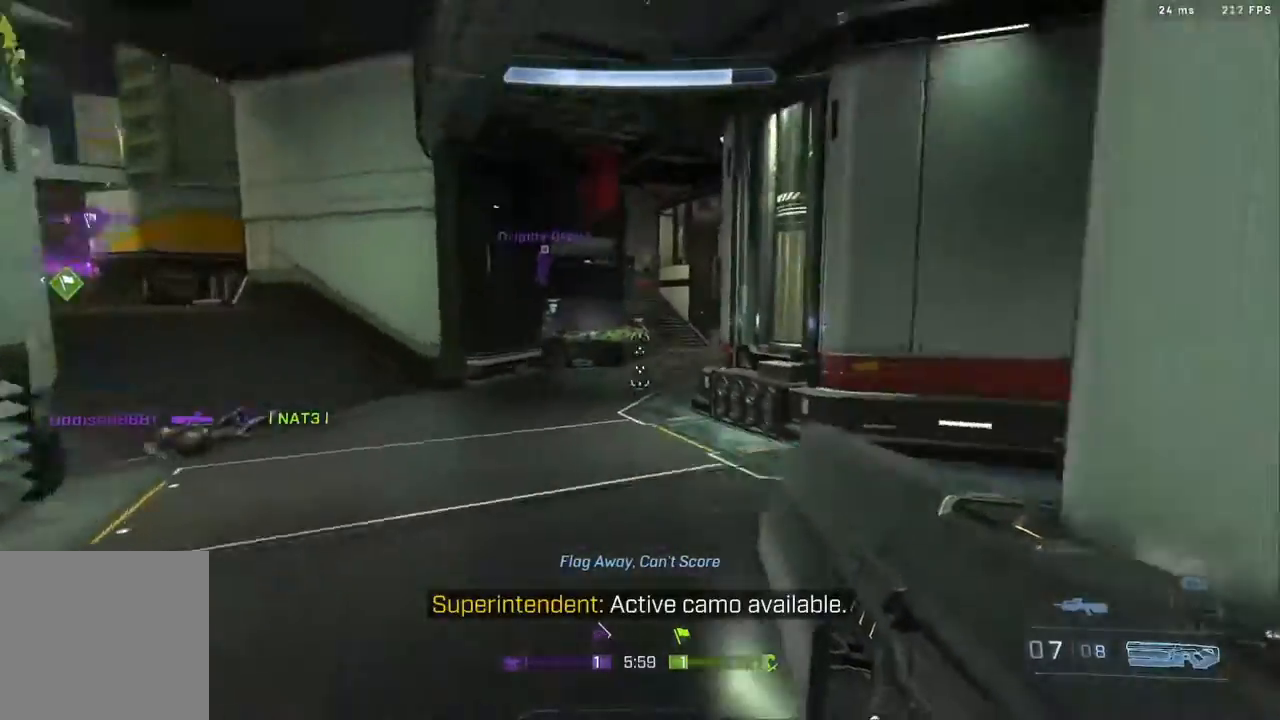
{"buttons": ["L3"], "left_stick": "up", "right_stick": "down-right", "events": [[33, "L3", "down"], [167, "left_stick", "up"], [300, "right_stick", "down-right"]]}
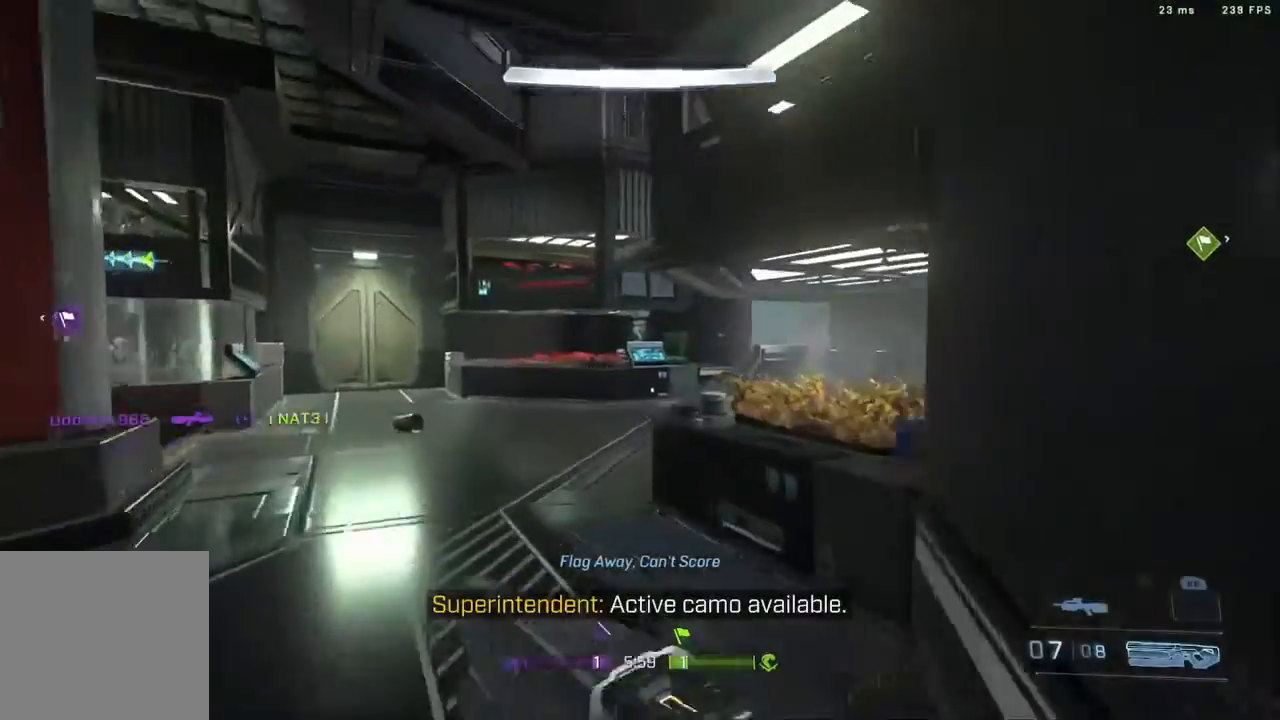
{"buttons": [], "left_stick": "up-left", "right_stick": "down", "events": [[167, "L3", "up"], [183, "B", "down"], [283, "left_stick", "left"], [367, "B", "up"], [433, "right_stick", "down"], [500, "left_stick", "up-left"]]}
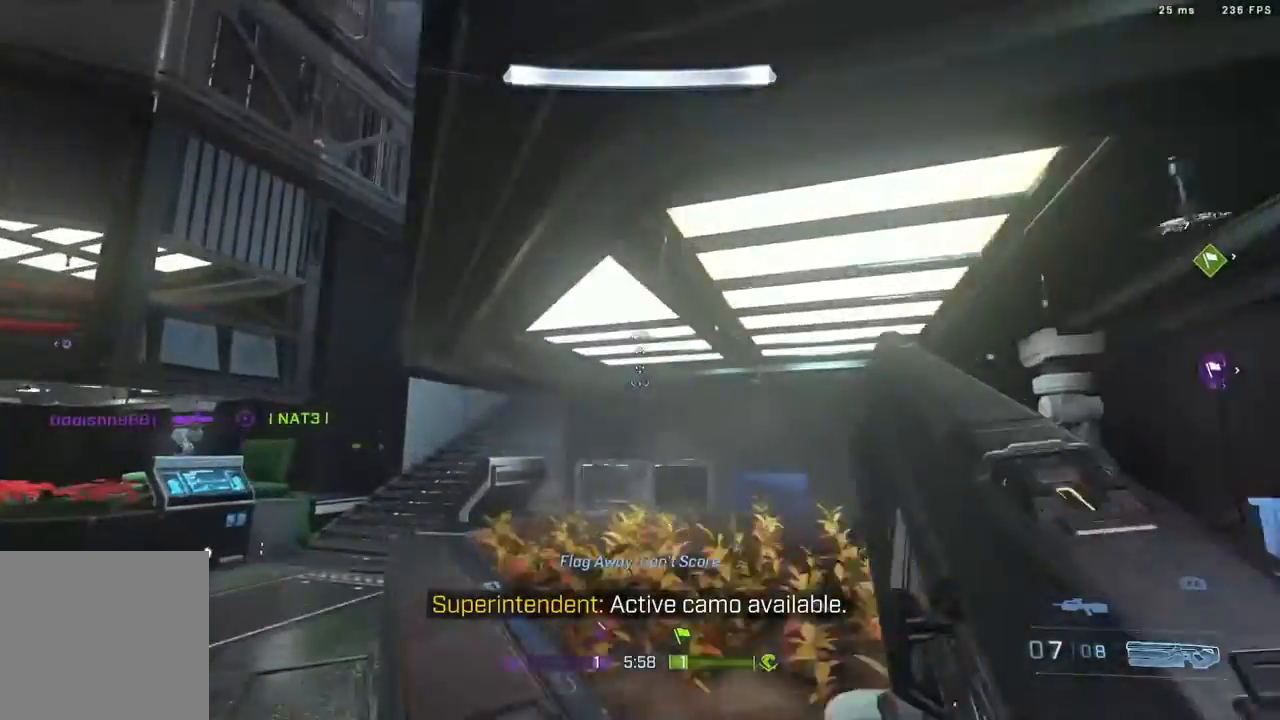
{"buttons": ["L3"], "left_stick": "up", "right_stick": "down-right", "events": [[167, "right_stick", "down-right"], [450, "L3", "down"], [450, "left_stick", "up"]]}
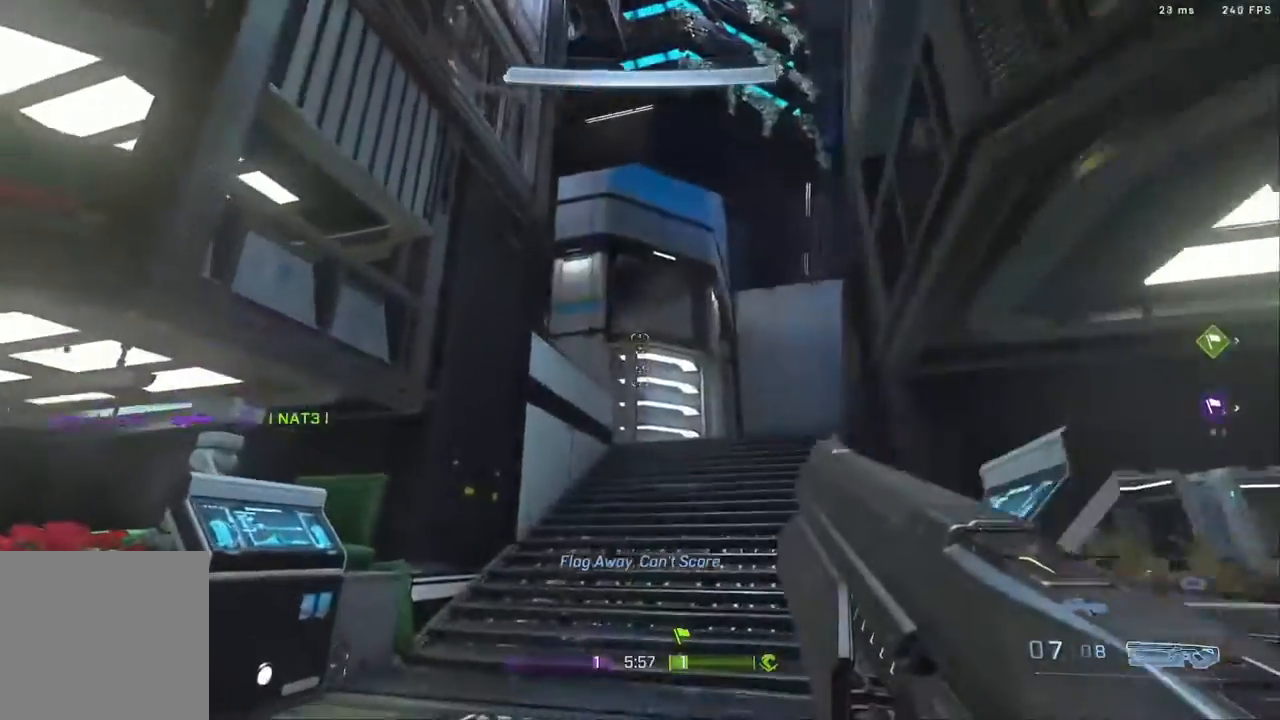
{"buttons": ["L3"], "left_stick": "up", "right_stick": "down-right", "events": [[67, "right_stick", "up-right"], [83, "L3", "up"], [183, "right_stick", "right"], [217, "L3", "down"], [317, "right_stick", "down-right"]]}
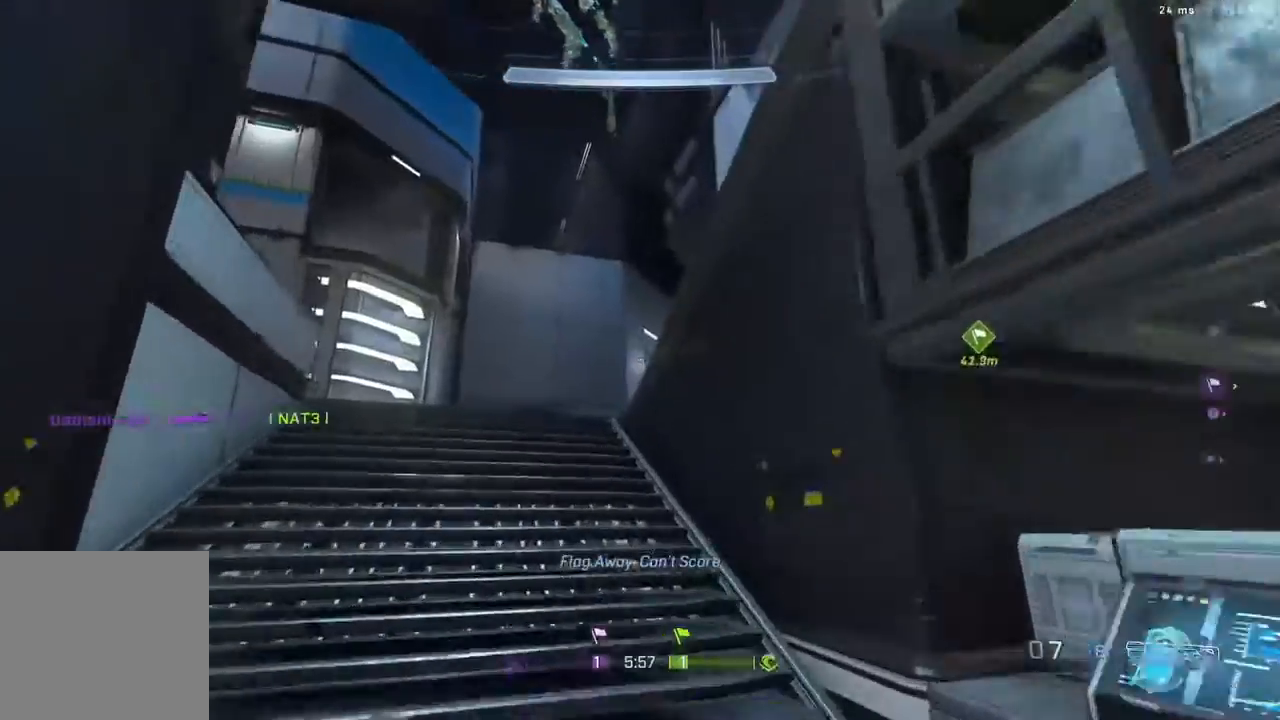
{"buttons": [], "left_stick": "left", "right_stick": "right", "events": [[67, "right_stick", "right"], [100, "B", "down"], [167, "L3", "up"], [300, "B", "up"], [333, "left_stick", "up-left"], [433, "left_stick", "left"]]}
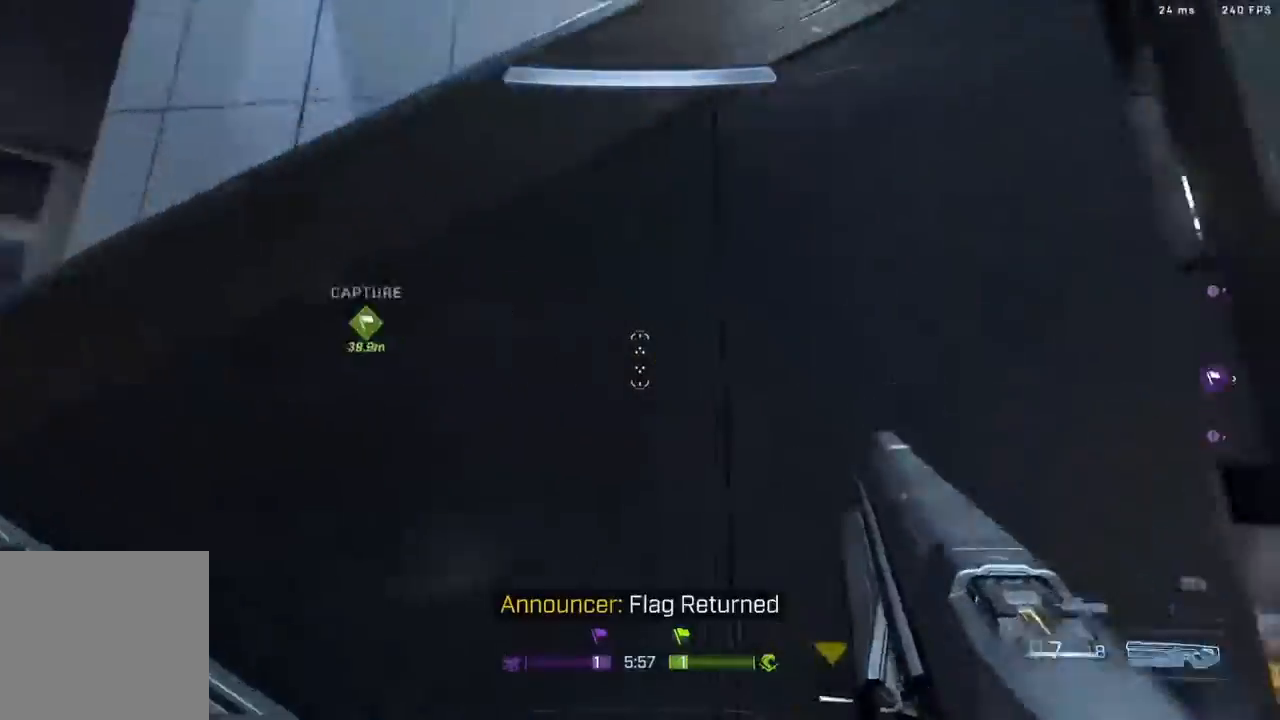
{"buttons": ["A", "B"], "left_stick": "up-left", "right_stick": "center", "events": [[100, "right_stick", "up-right"], [267, "left_stick", "up-left"], [317, "right_stick", "center"], [367, "A", "down"], [383, "B", "down"]]}
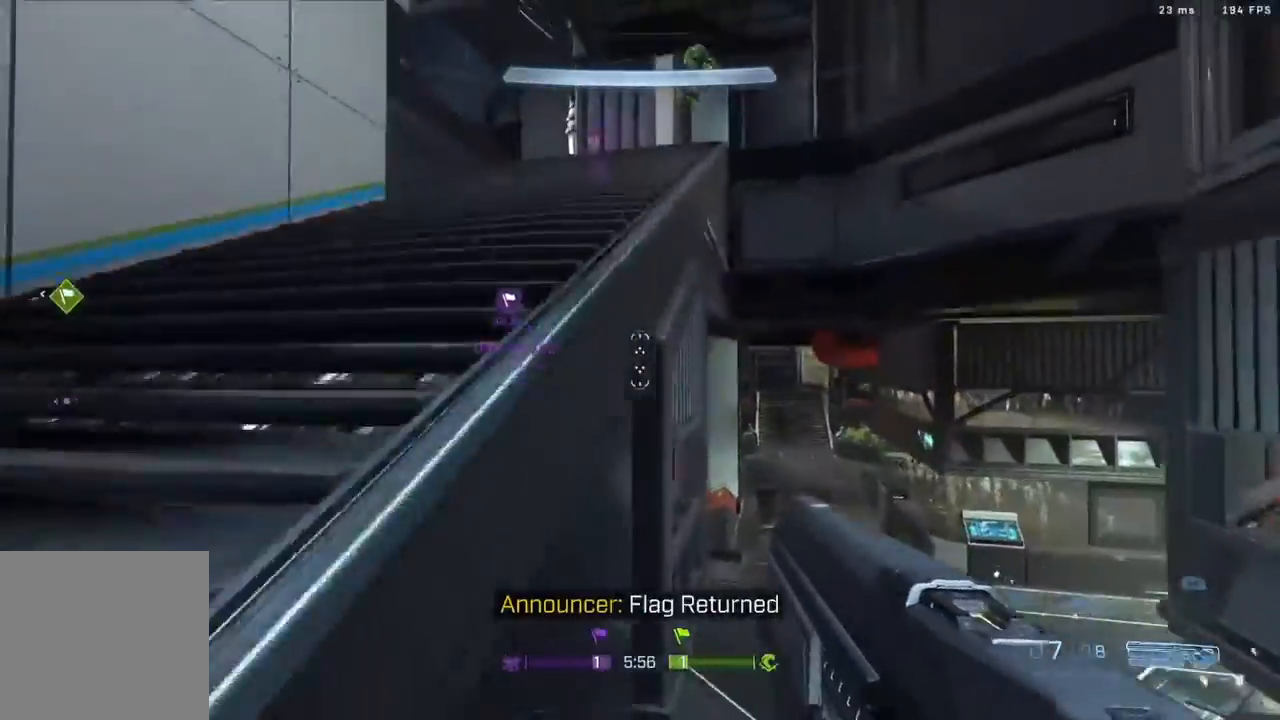
{"buttons": [], "left_stick": "up", "right_stick": "down-right", "events": [[33, "right_stick", "right"], [100, "A", "up"], [167, "B", "up"], [167, "right_stick", "center"], [250, "Y", "down"], [333, "Y", "up"], [333, "left_stick", "up"], [467, "right_stick", "down-right"]]}
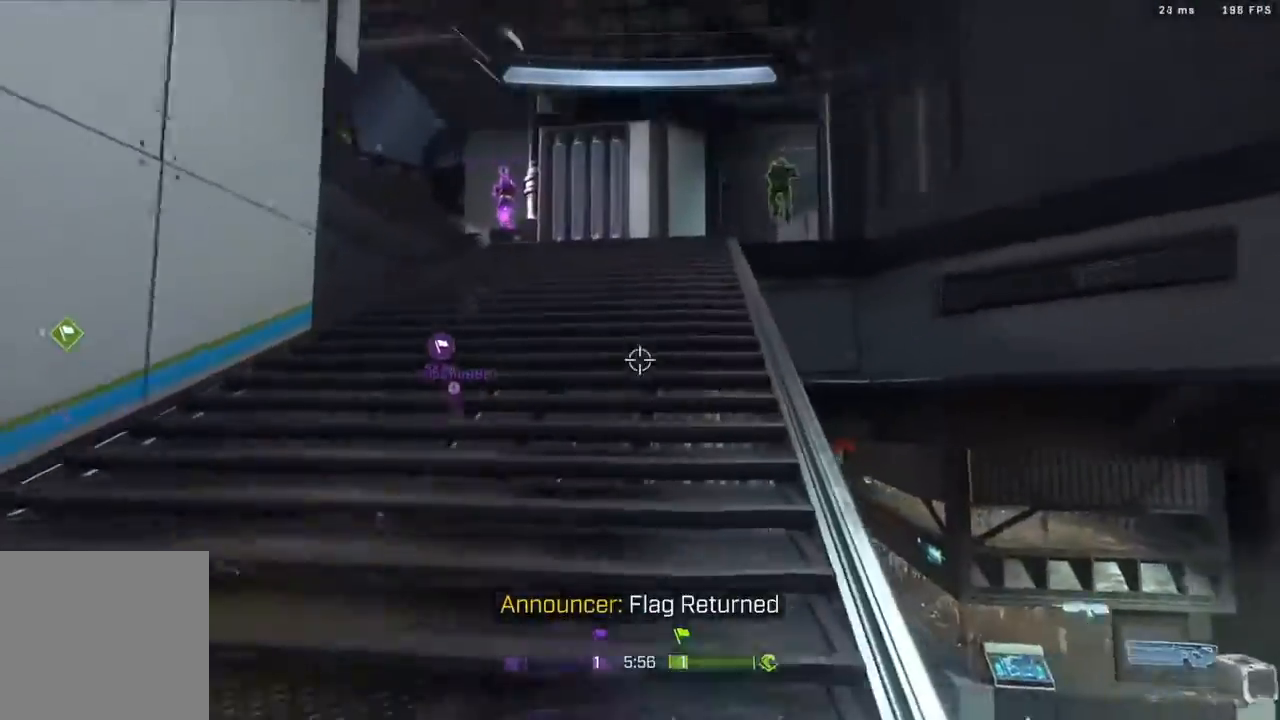
{"buttons": [], "left_stick": "up-left", "right_stick": "center", "events": [[200, "right_stick", "center"], [233, "A", "down"], [267, "left_stick", "left"], [333, "Y", "down"], [383, "A", "up"], [383, "Y", "up"], [433, "left_stick", "up-left"]]}
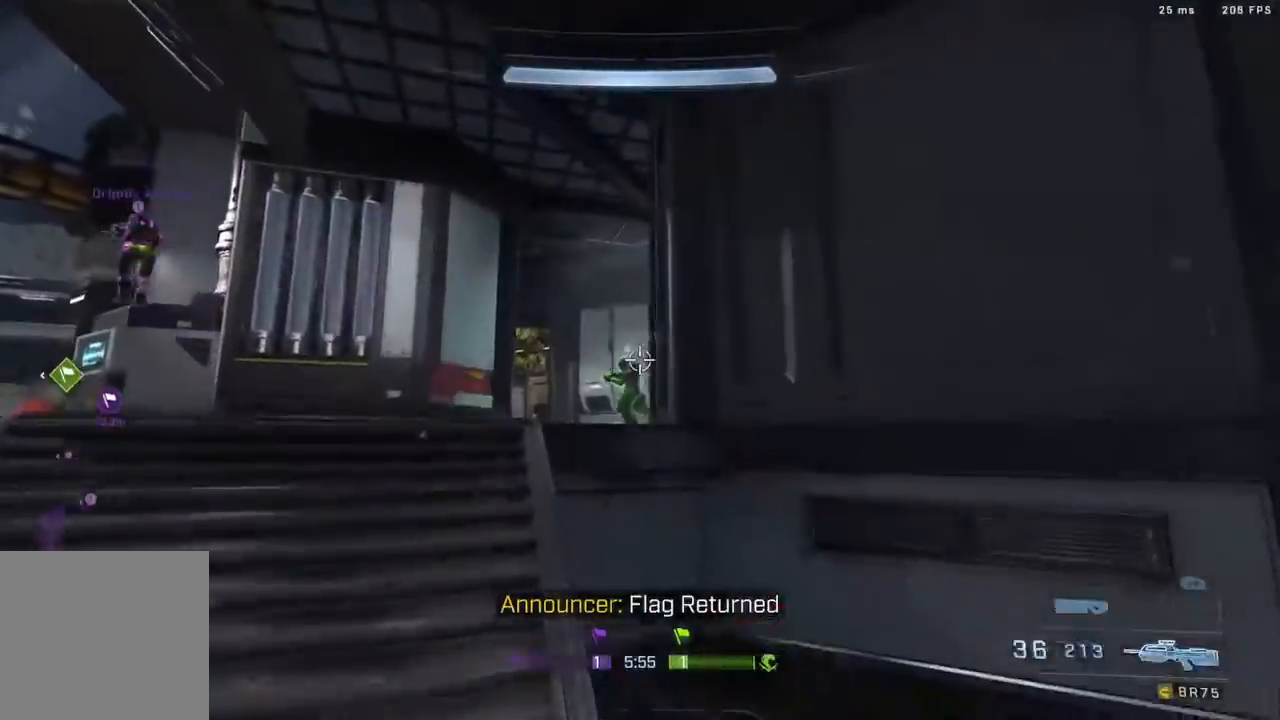
{"buttons": [], "left_stick": "left", "right_stick": "center", "events": [[17, "right_stick", "up"], [167, "right_stick", "center"], [317, "right_stick", "down"], [483, "left_stick", "left"], [483, "right_stick", "center"]]}
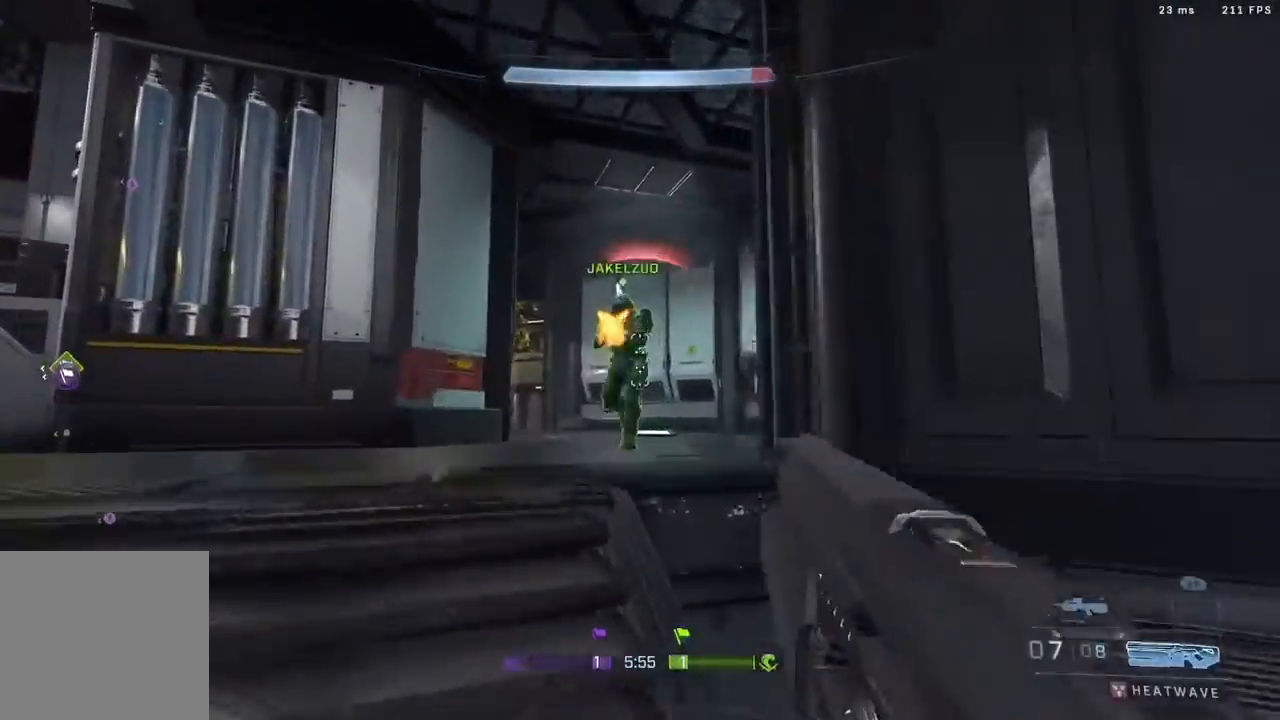
{"buttons": ["R2"], "left_stick": "up", "right_stick": "up-left", "events": [[33, "R2", "down"], [33, "right_stick", "down-left"], [100, "left_stick", "up-left"], [117, "right_stick", "center"], [200, "left_stick", "up"], [283, "R2", "up"], [283, "right_stick", "up-right"], [350, "right_stick", "left"], [483, "R2", "down"], [483, "right_stick", "up-left"]]}
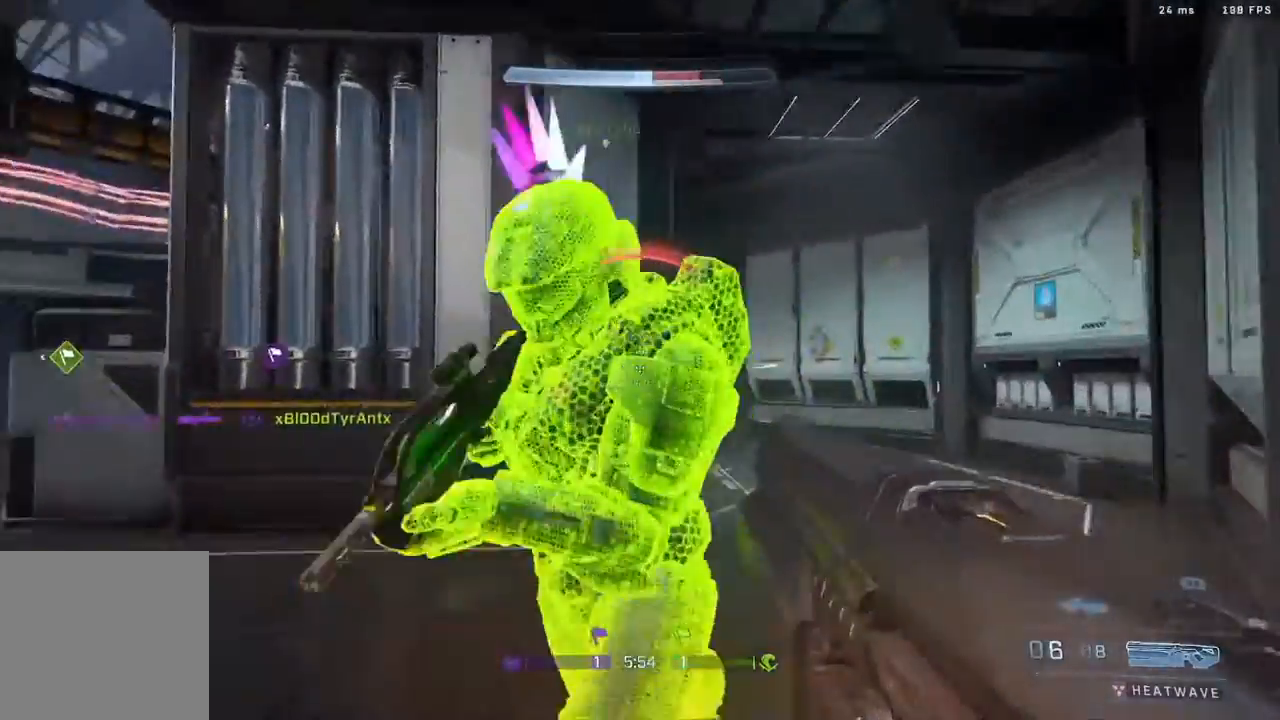
{"buttons": [], "left_stick": "down", "right_stick": "center", "events": [[17, "L1", "down"], [17, "right_stick", "up"], [67, "left_stick", "right"], [117, "L1", "up"], [117, "R2", "up"], [117, "left_stick", "down"], [117, "right_stick", "left"], [267, "right_stick", "center"], [367, "Y", "down"], [417, "Y", "up"]]}
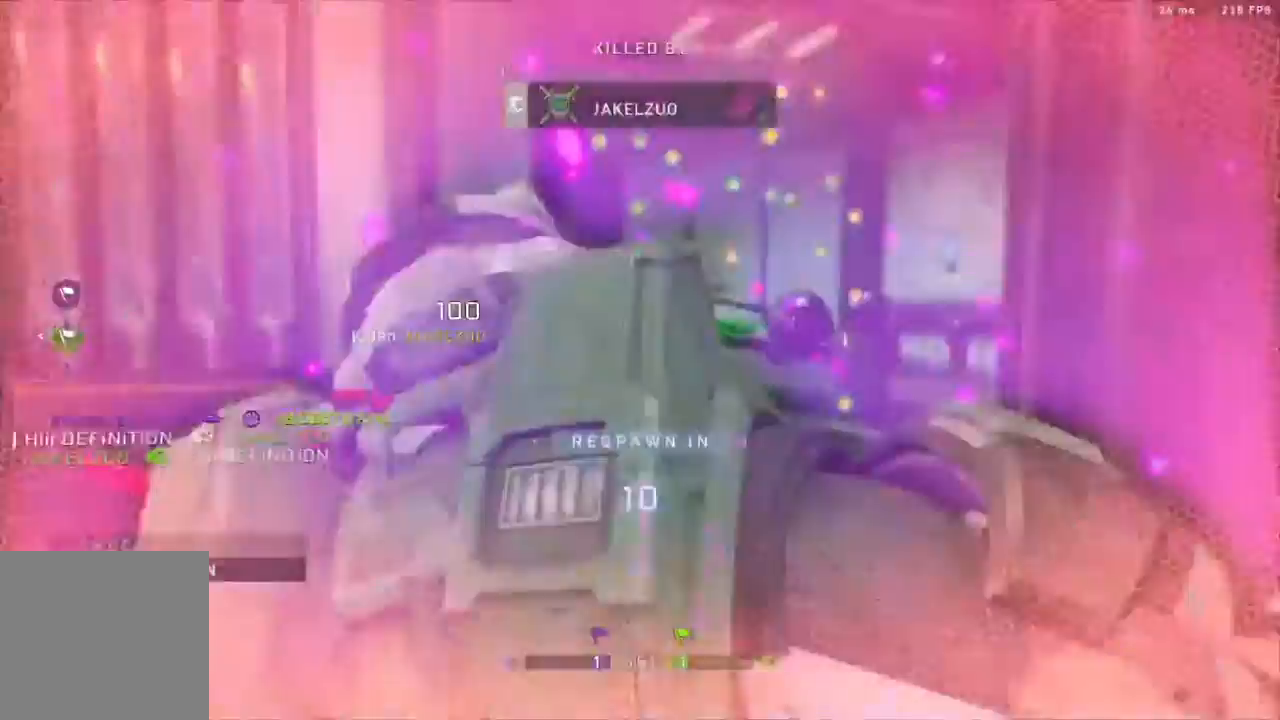
{"buttons": ["SELECT"], "left_stick": "center", "right_stick": "center", "events": [[17, "right_stick", "down-left"], [150, "right_stick", "center"], [217, "left_stick", "center"], [417, "SELECT", "down"]]}
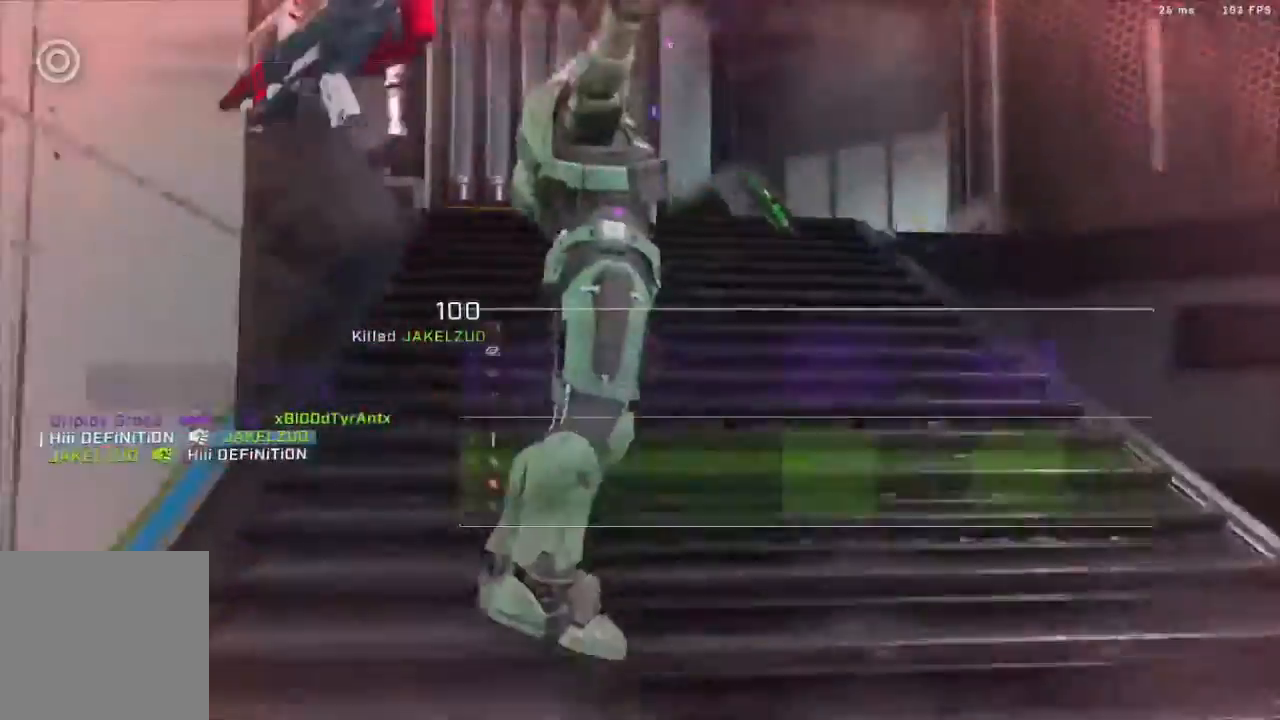
{"buttons": [], "left_stick": "center", "right_stick": "center", "events": [[67, "R1", "down"], [133, "R1", "up"], [133, "SELECT", "up"]]}
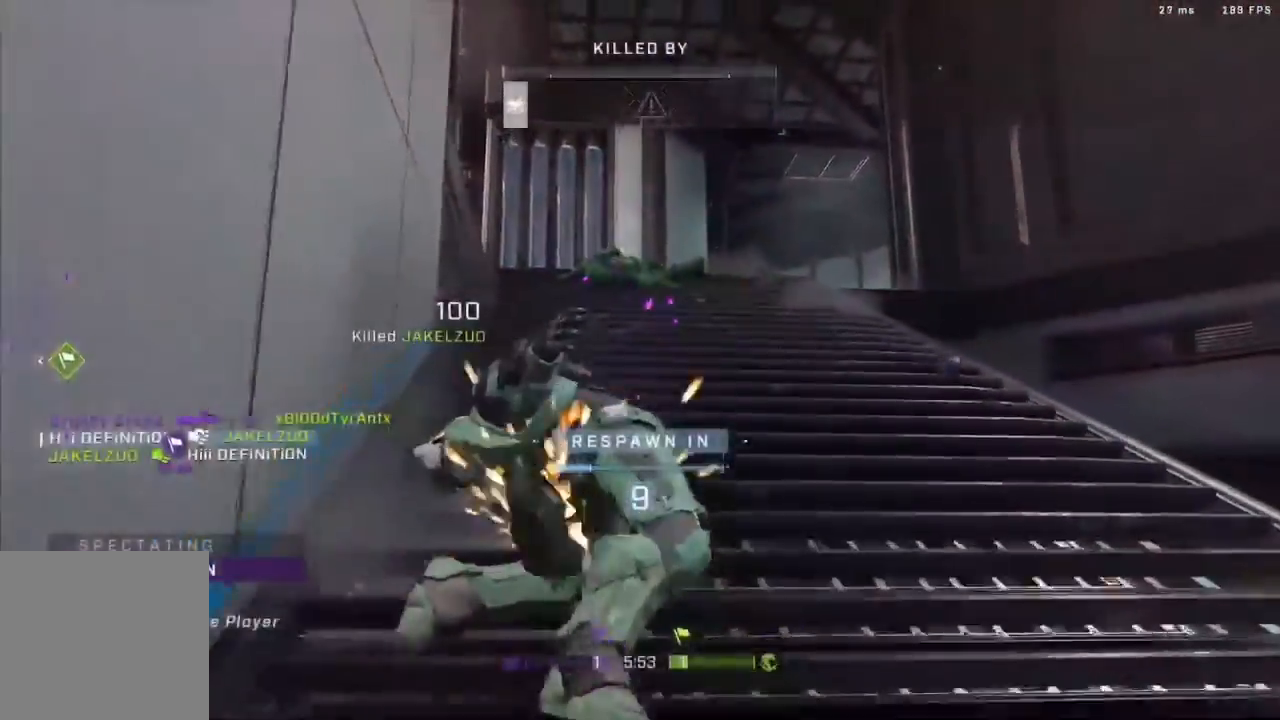
{"buttons": [], "left_stick": "center", "right_stick": "center", "events": []}
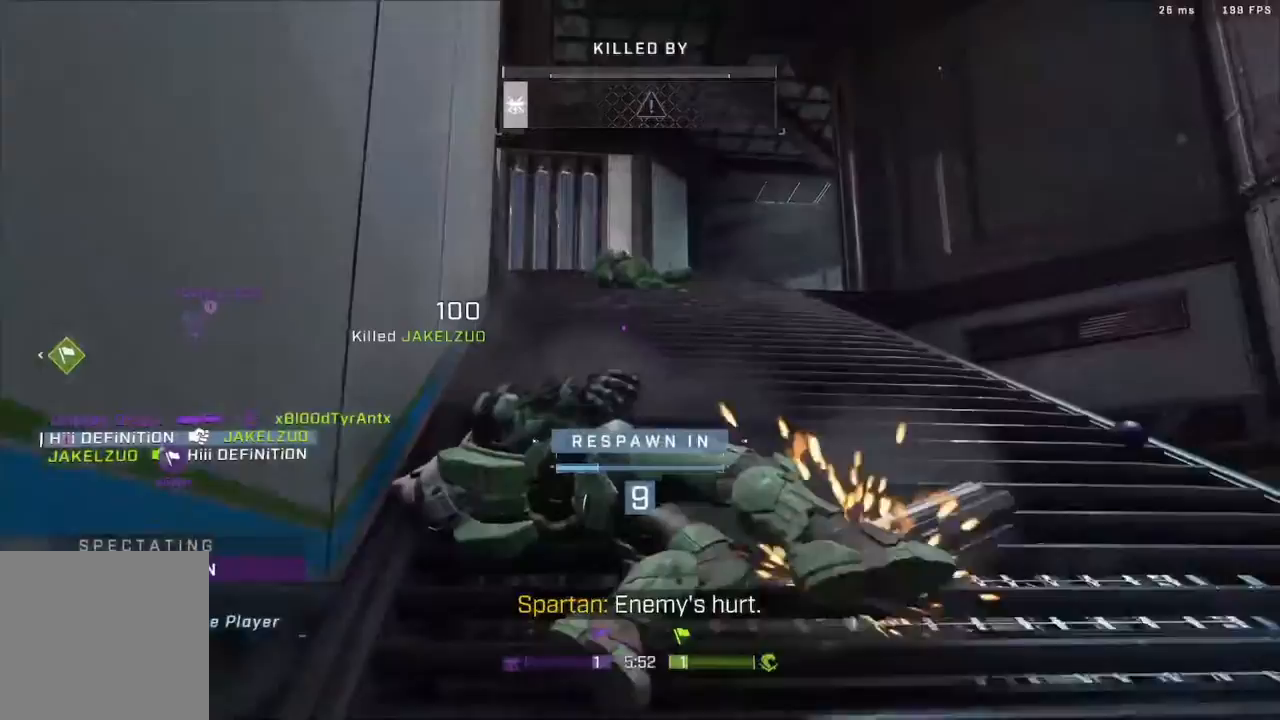
{"buttons": [], "left_stick": "center", "right_stick": "center", "events": []}
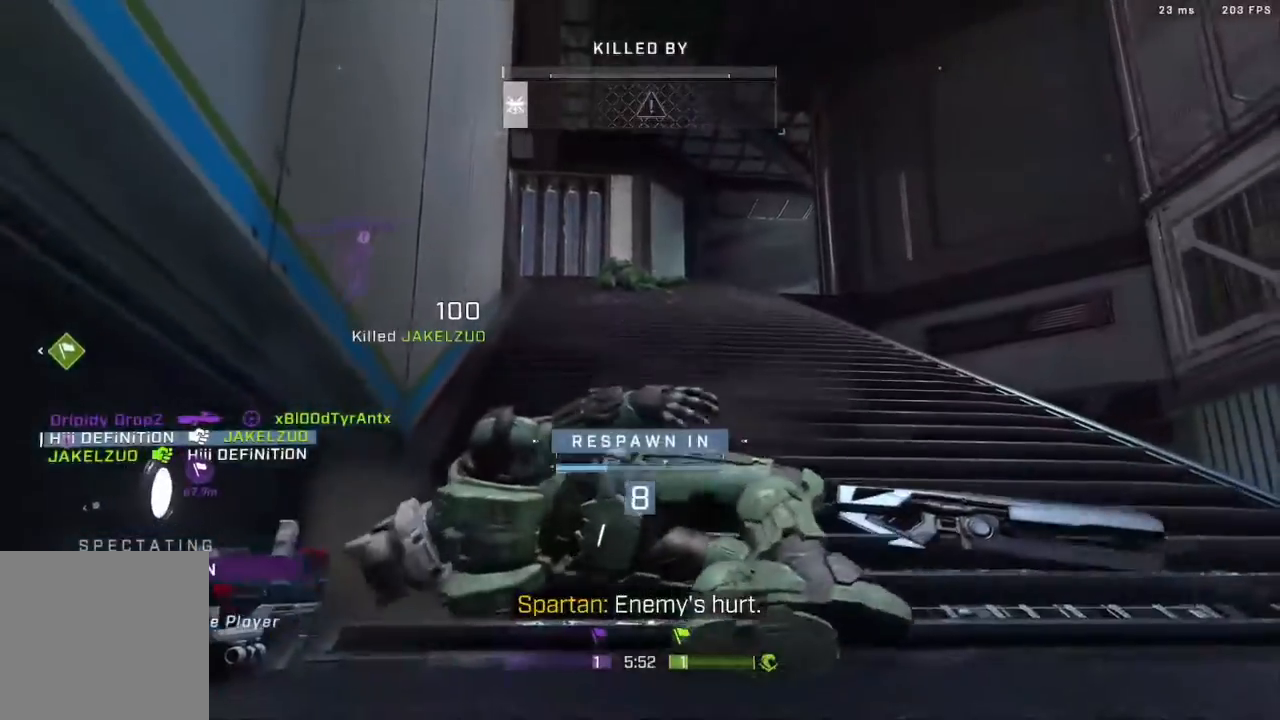
{"buttons": [], "left_stick": "center", "right_stick": "center", "events": []}
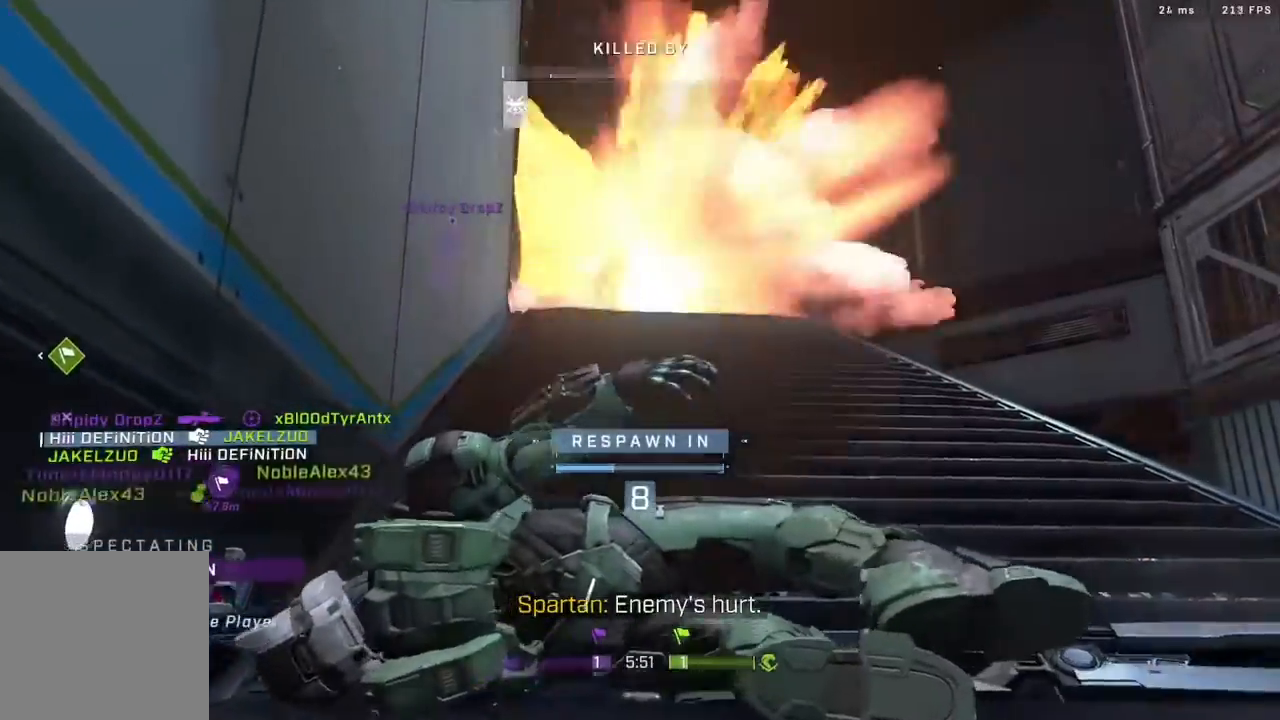
{"buttons": [], "left_stick": "center", "right_stick": "center", "events": [[17, "R1", "down"], [150, "R1", "up"]]}
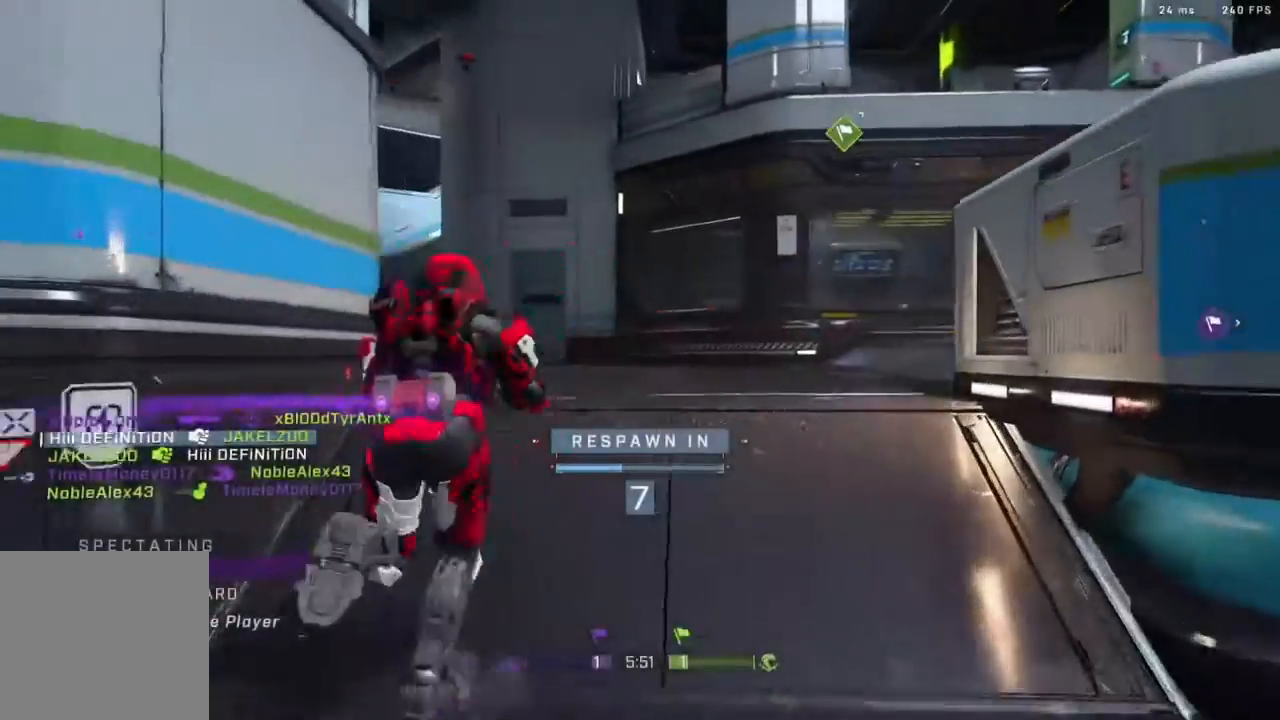
{"buttons": [], "left_stick": "center", "right_stick": "center", "events": [[150, "R1", "down"], [333, "R1", "up"]]}
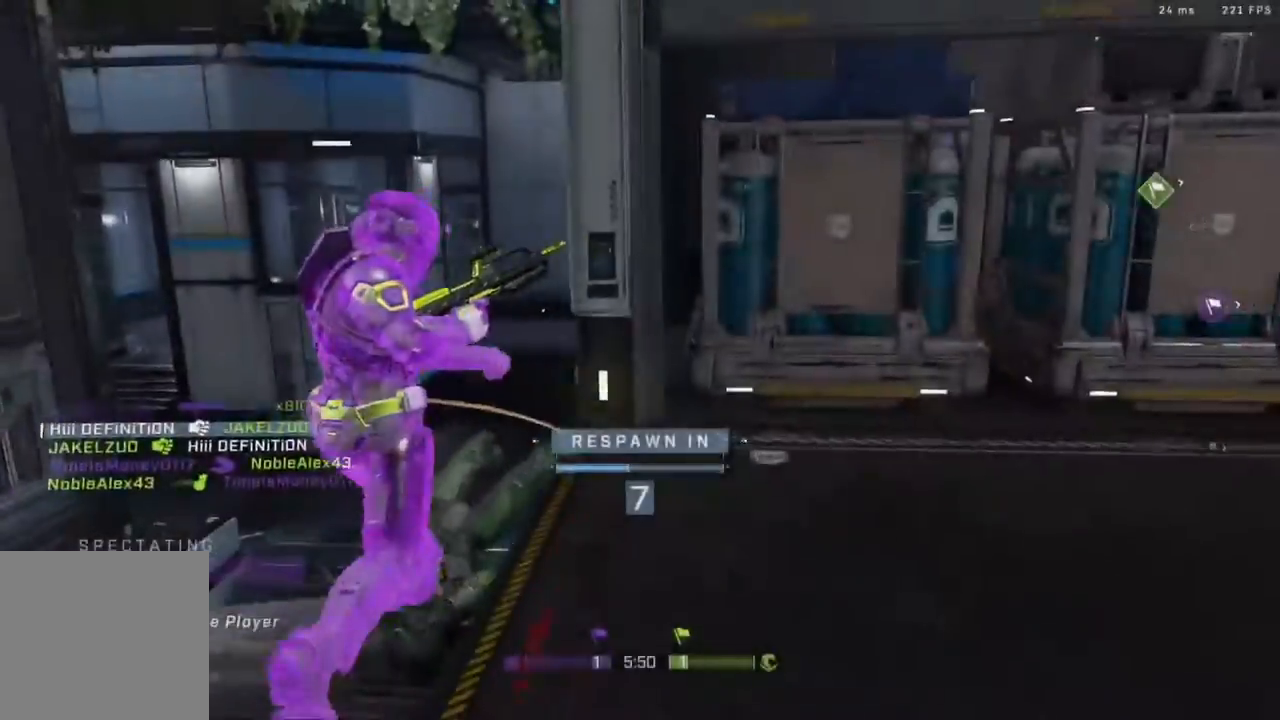
{"buttons": [], "left_stick": "center", "right_stick": "center", "events": [[83, "R1", "down"], [250, "R1", "up"]]}
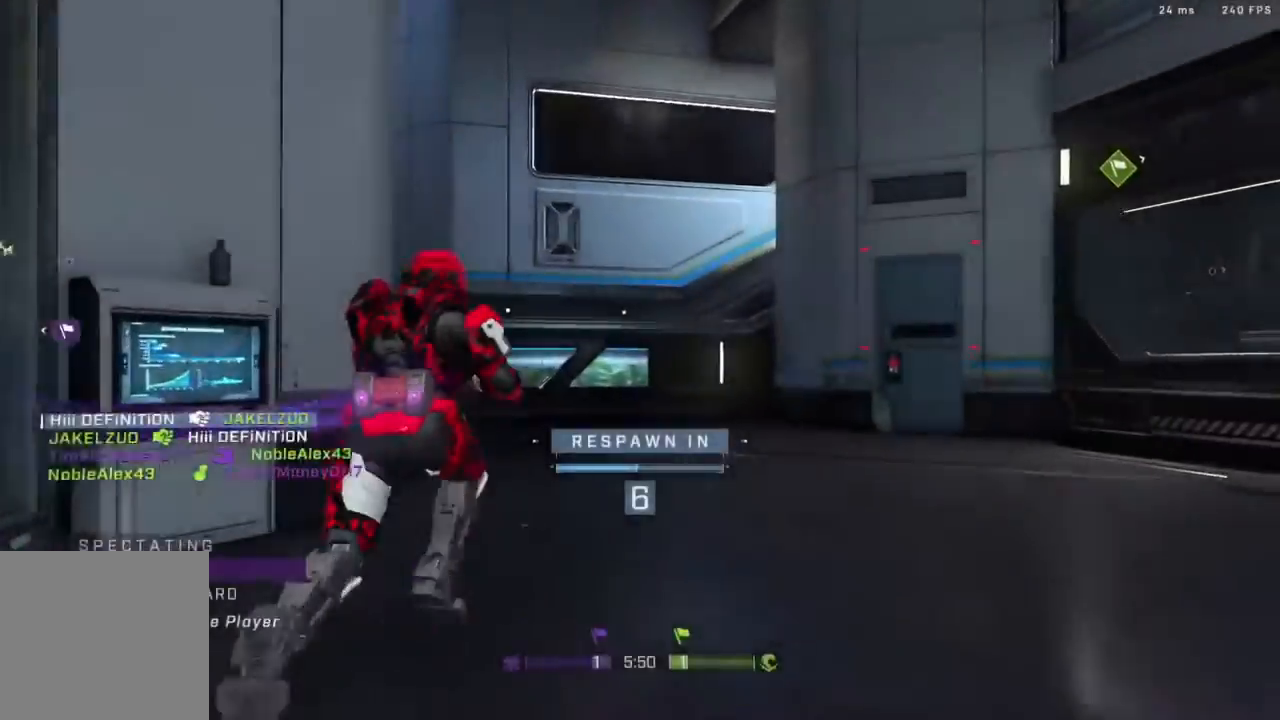
{"buttons": [], "left_stick": "center", "right_stick": "center", "events": [[50, "R1", "down"], [233, "R1", "up"]]}
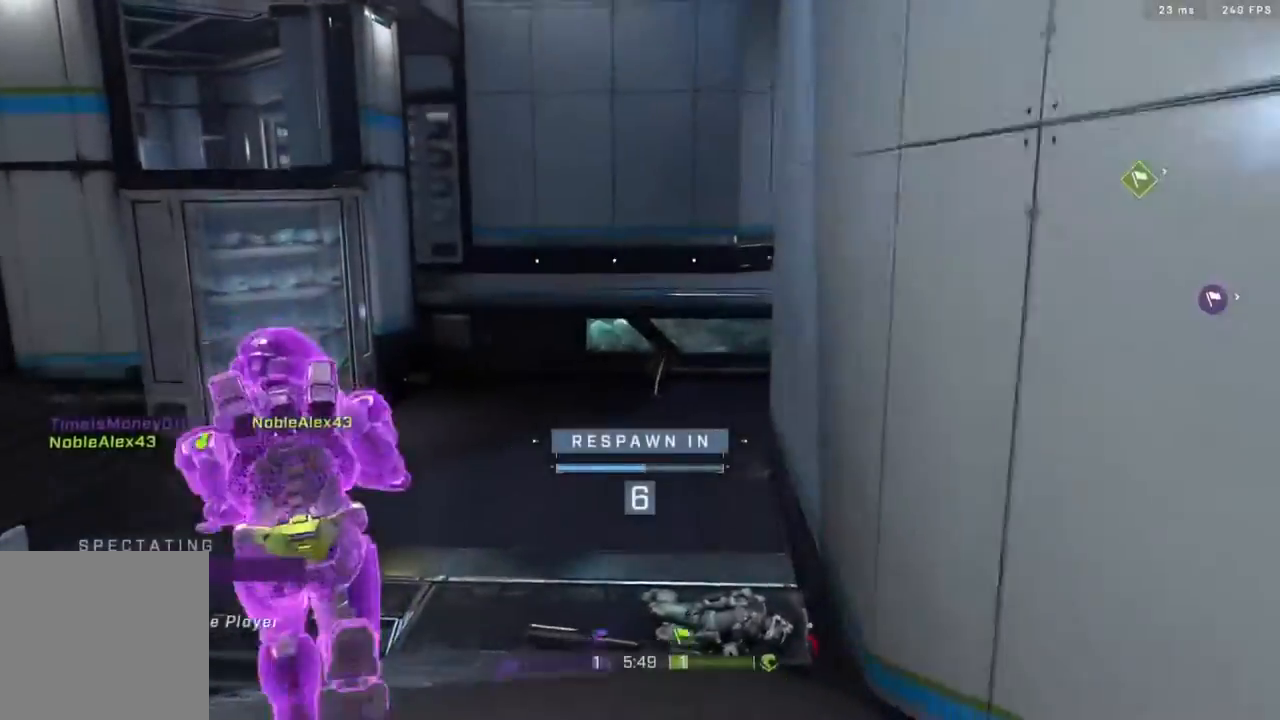
{"buttons": [], "left_stick": "center", "right_stick": "center", "events": []}
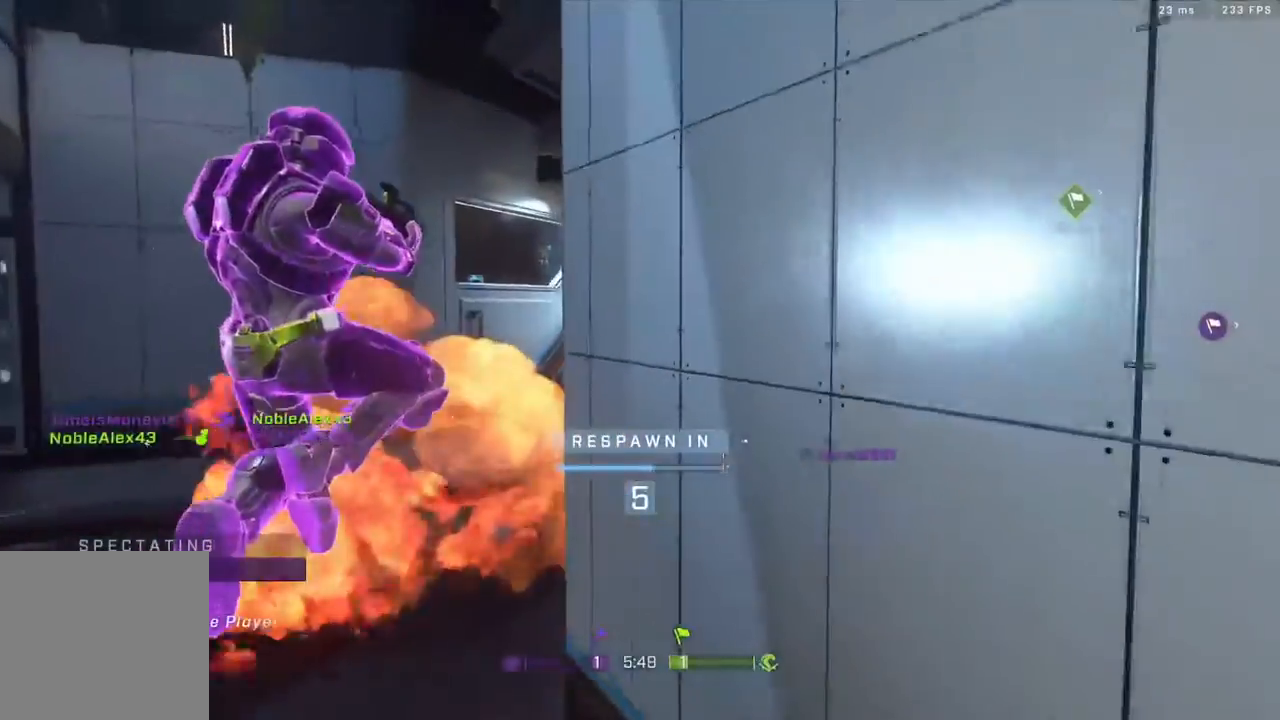
{"buttons": ["R1"], "left_stick": "center", "right_stick": "center", "events": [[350, "R1", "down"]]}
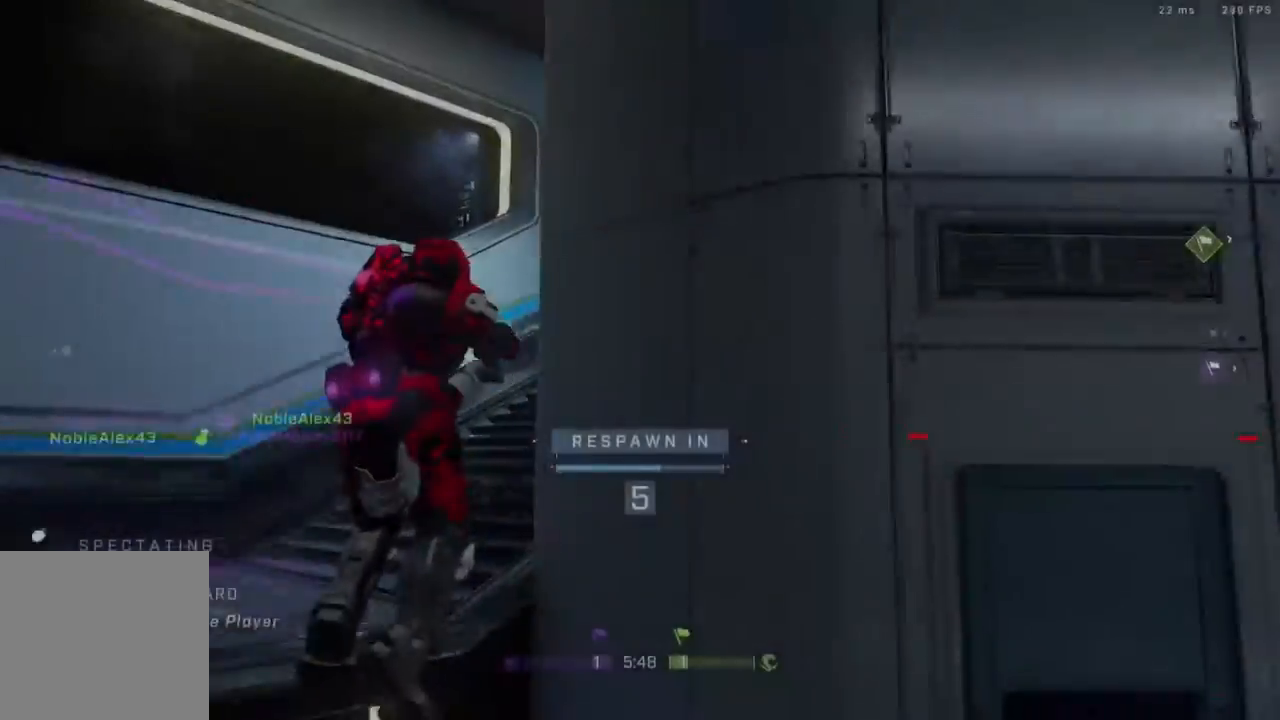
{"buttons": [], "left_stick": "center", "right_stick": "center", "events": [[50, "R1", "up"]]}
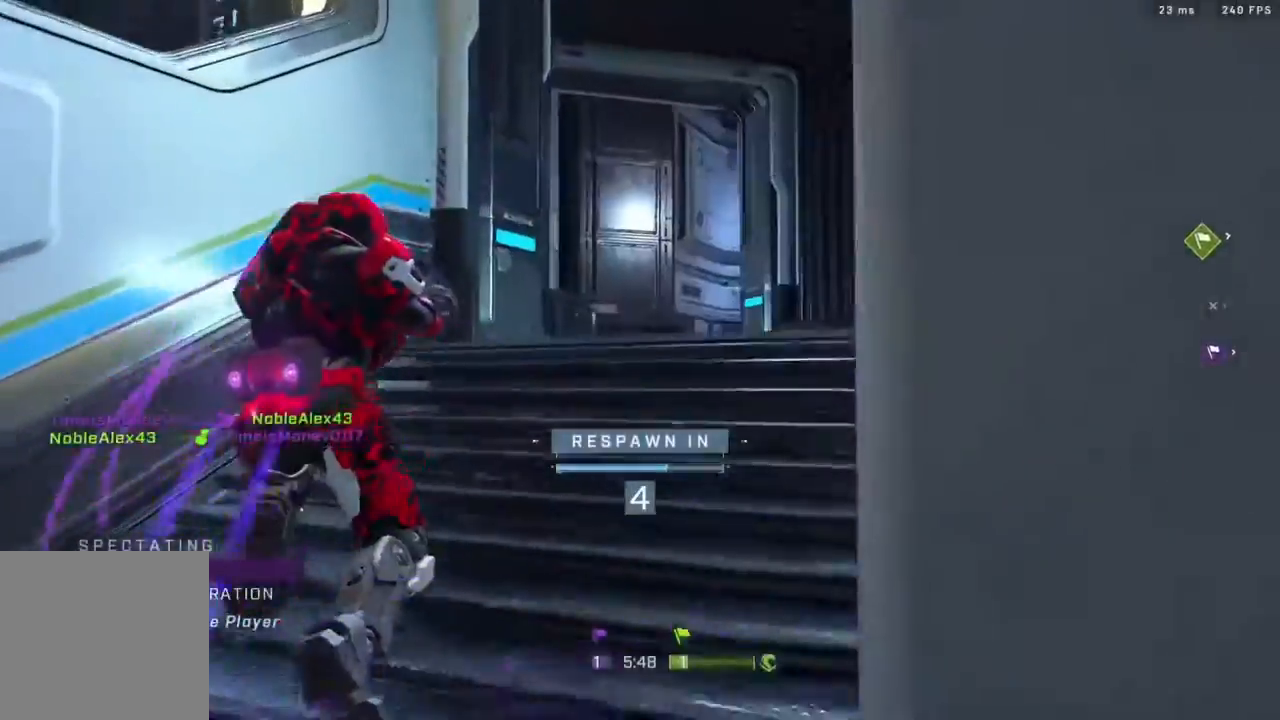
{"buttons": [], "left_stick": "center", "right_stick": "center", "events": [[217, "R1", "down"], [383, "R1", "up"]]}
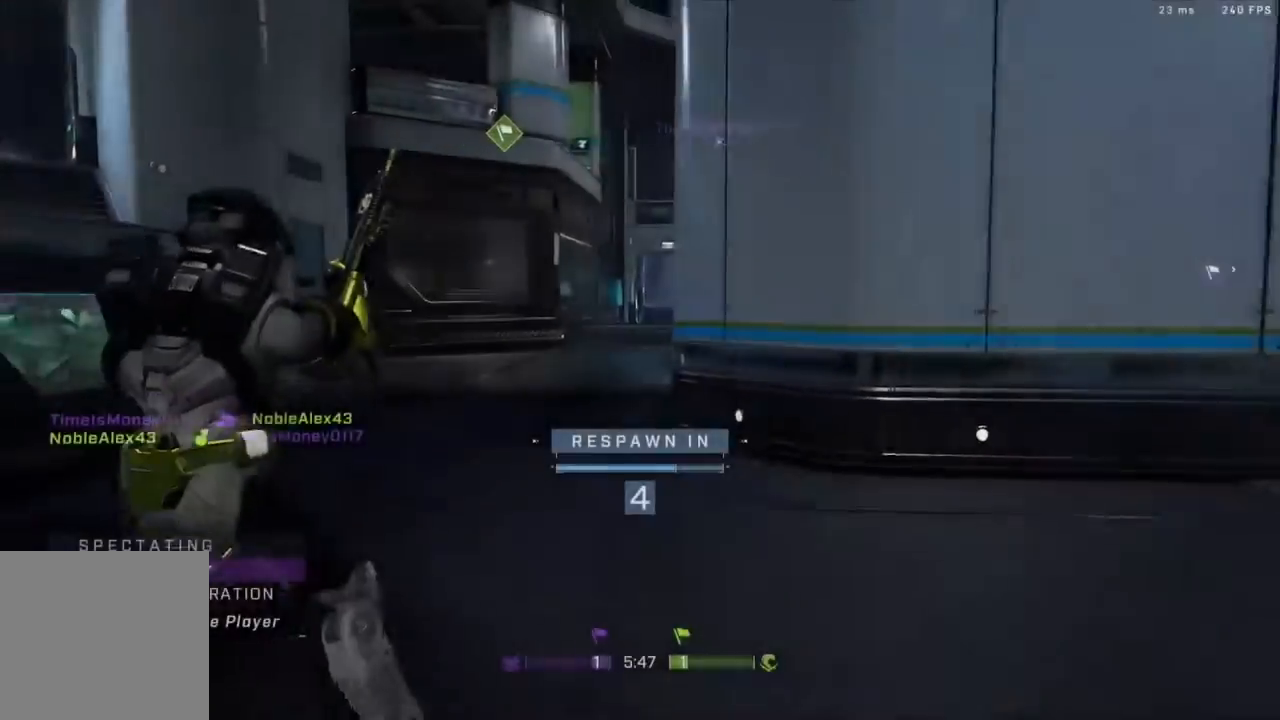
{"buttons": [], "left_stick": "center", "right_stick": "center", "events": []}
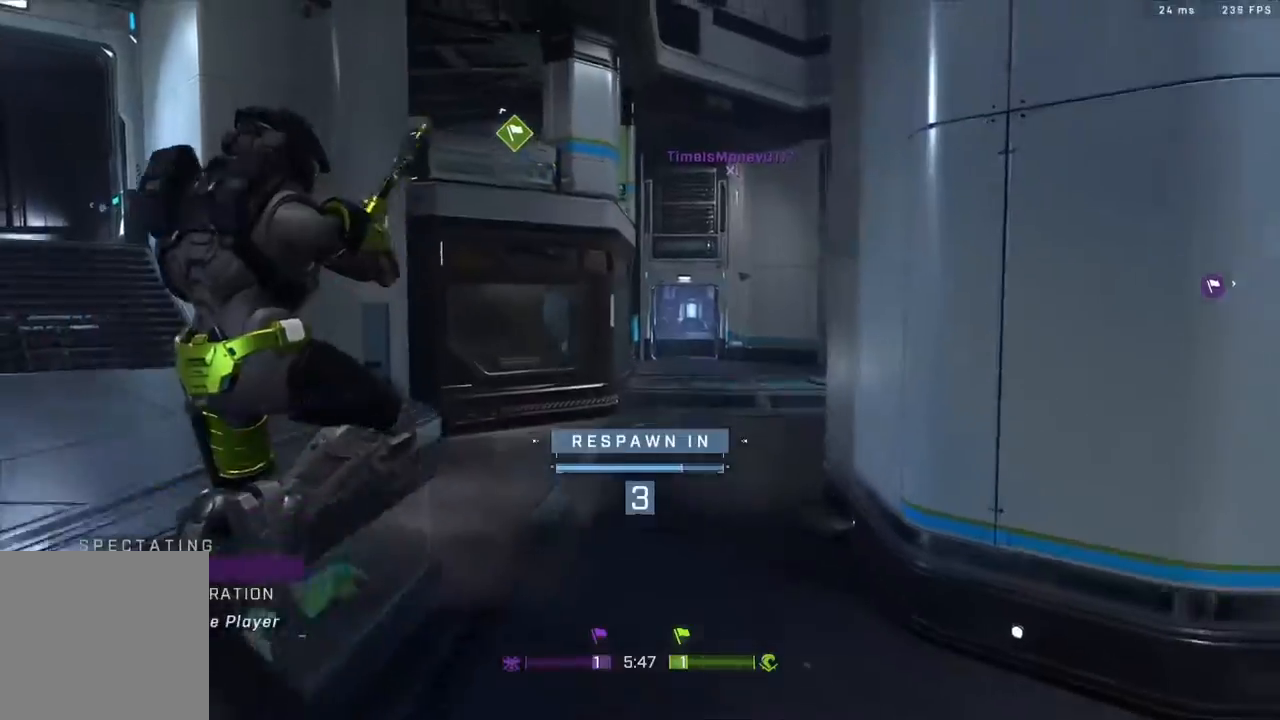
{"buttons": [], "left_stick": "center", "right_stick": "center", "events": []}
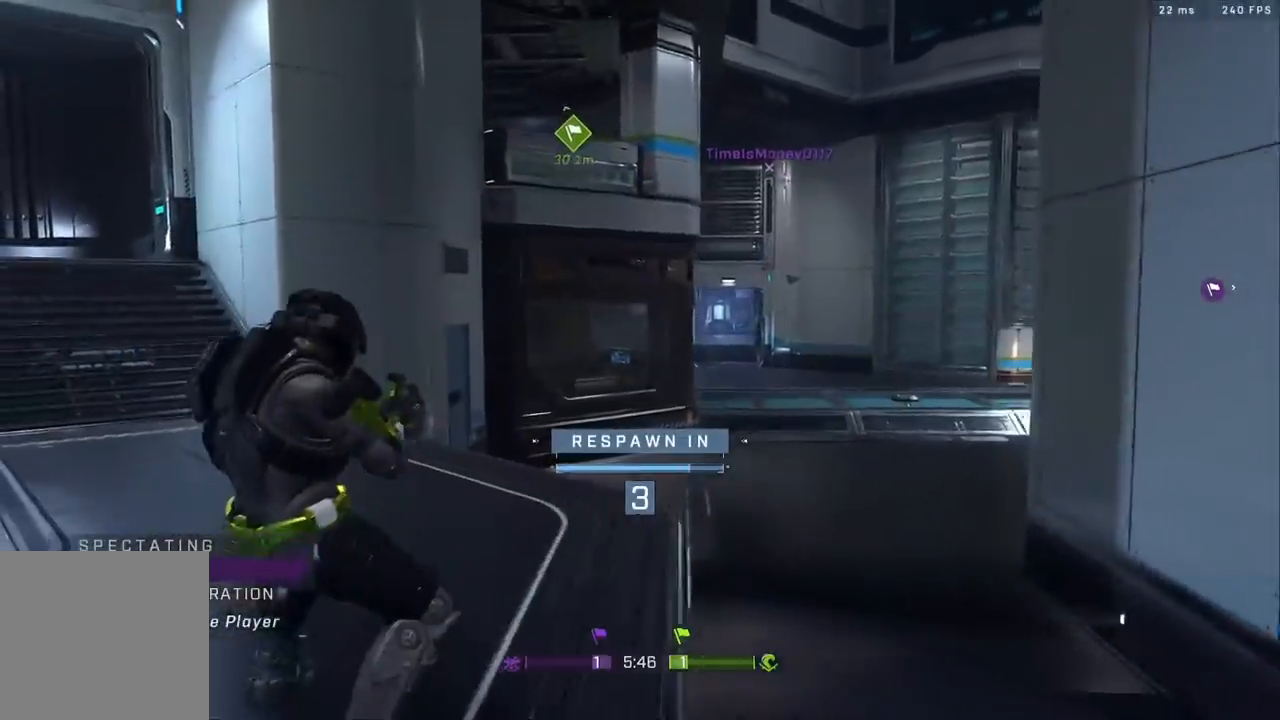
{"buttons": [], "left_stick": "center", "right_stick": "center", "events": [[117, "R1", "down"], [250, "R1", "up"]]}
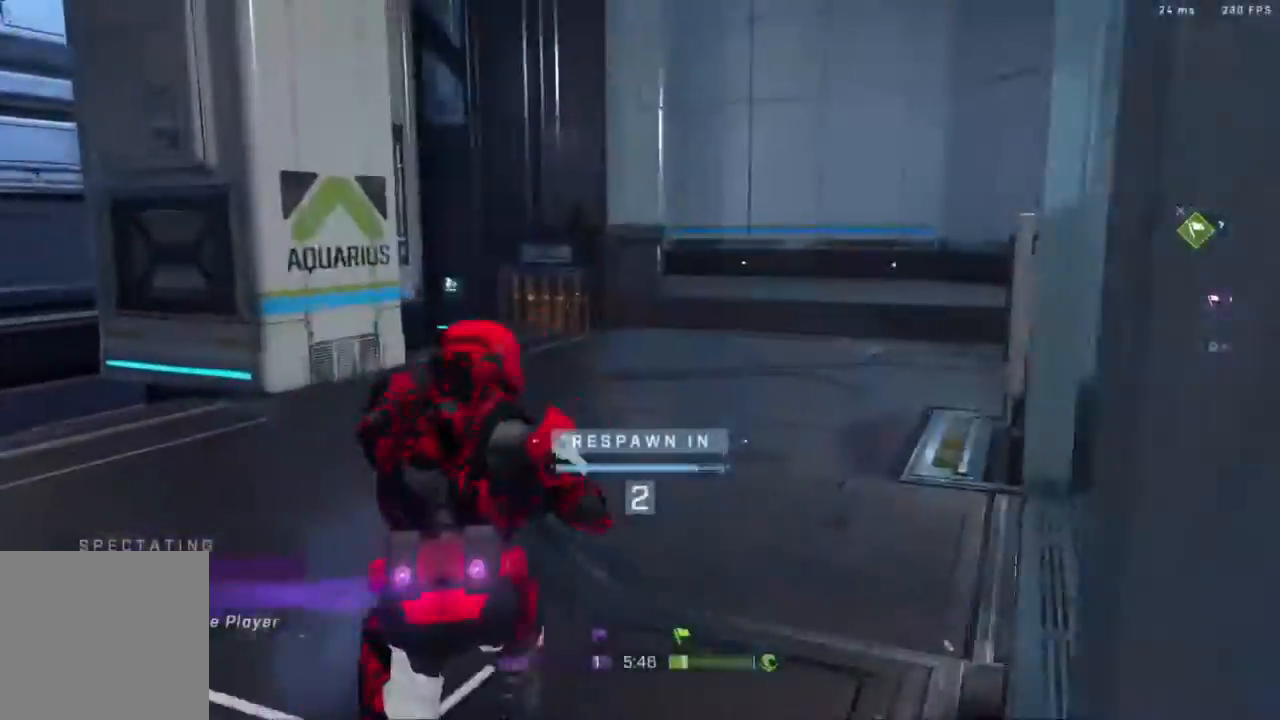
{"buttons": ["R1"], "left_stick": "center", "right_stick": "center", "events": [[50, "R1", "down"], [150, "R2", "down"], [200, "R1", "up"], [200, "R2", "up"], [467, "R1", "down"]]}
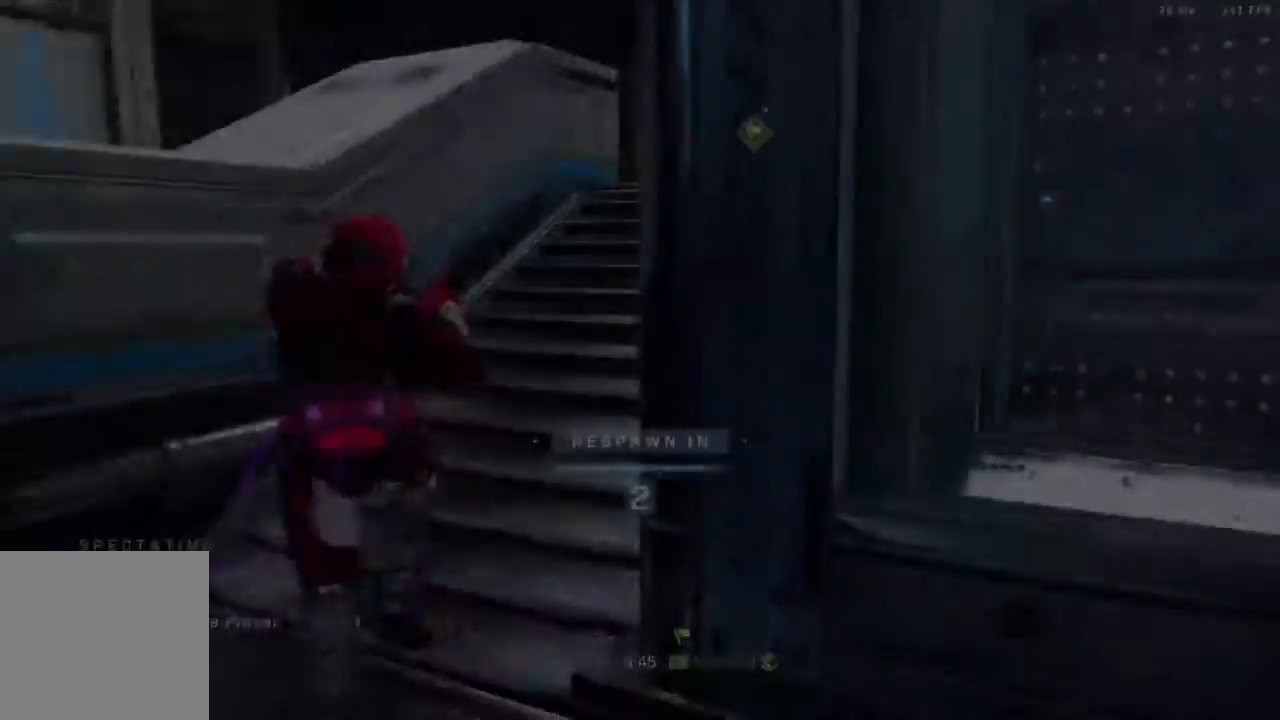
{"buttons": [], "left_stick": "center", "right_stick": "center", "events": [[167, "R1", "up"], [350, "R1", "down"], [483, "R1", "up"]]}